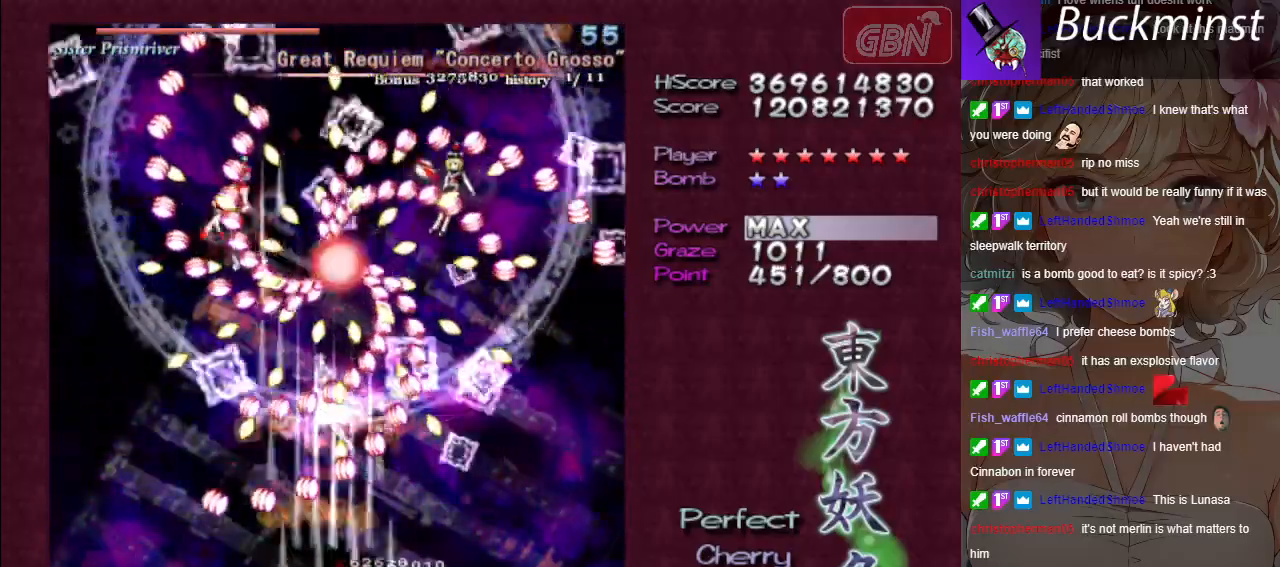
Gameplay with a controller (Xbox layout); each line is a JSON object with the inputs held at the frame after it. "events" lists button and stick changes between this image and that frame as [ms after this image, input, new state], when the widget could be followed in between. Not read: right_stick.
{"buttons": ["A", "X"], "left_stick": "down", "events": [[50, "left_stick", "center"], [317, "left_stick", "left"], [450, "left_stick", "down"]]}
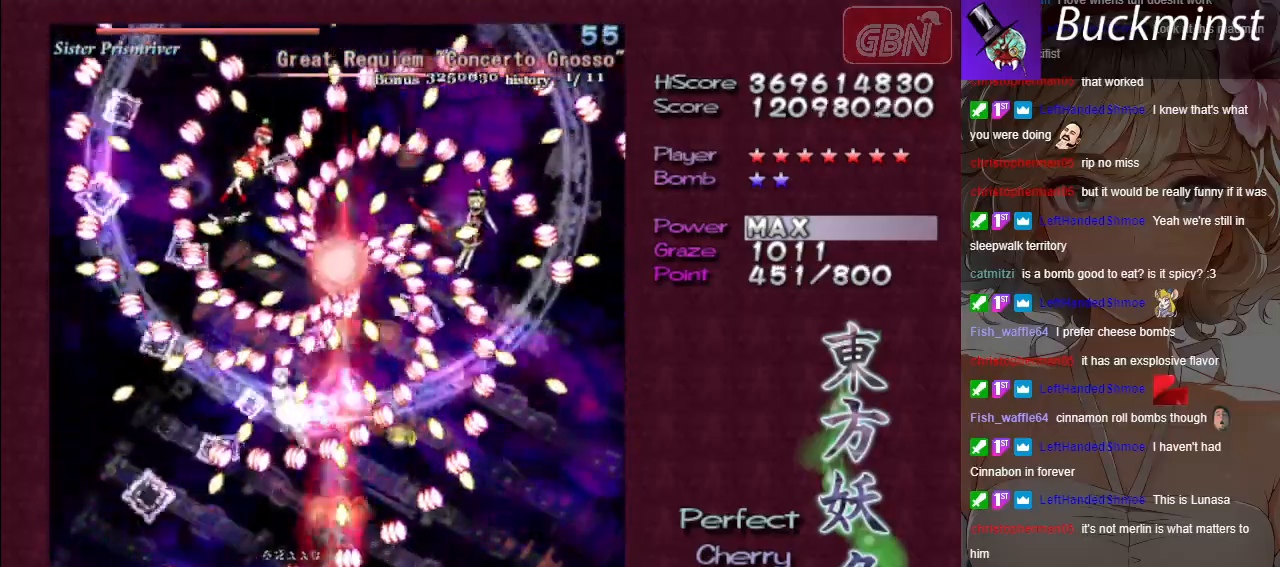
{"buttons": ["A", "X"], "left_stick": "up-left", "events": [[117, "left_stick", "center"], [400, "left_stick", "up-left"]]}
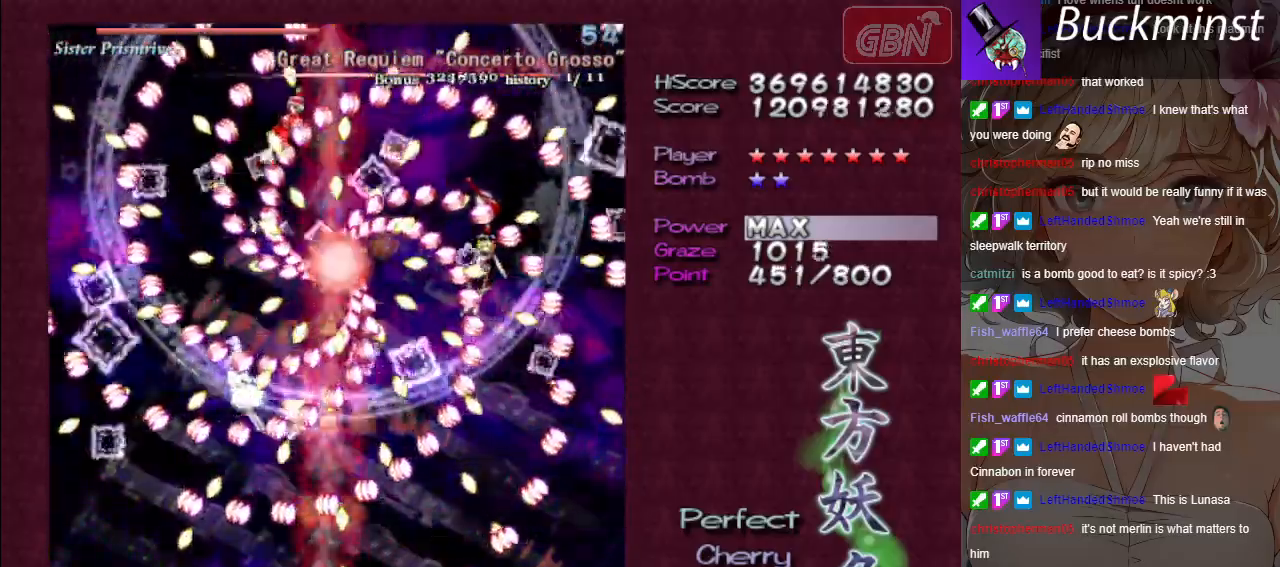
{"buttons": ["A", "X"], "left_stick": "center", "events": [[17, "left_stick", "center"], [317, "left_stick", "left"], [433, "left_stick", "center"]]}
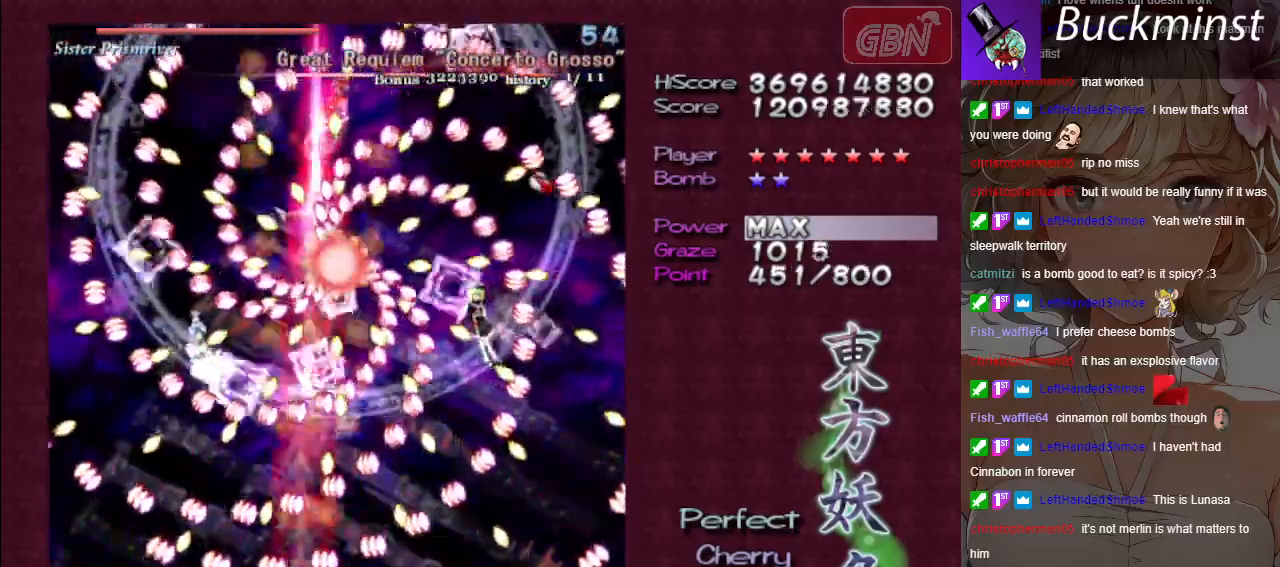
{"buttons": ["A", "X"], "left_stick": "center", "events": [[267, "left_stick", "up-left"], [367, "left_stick", "center"]]}
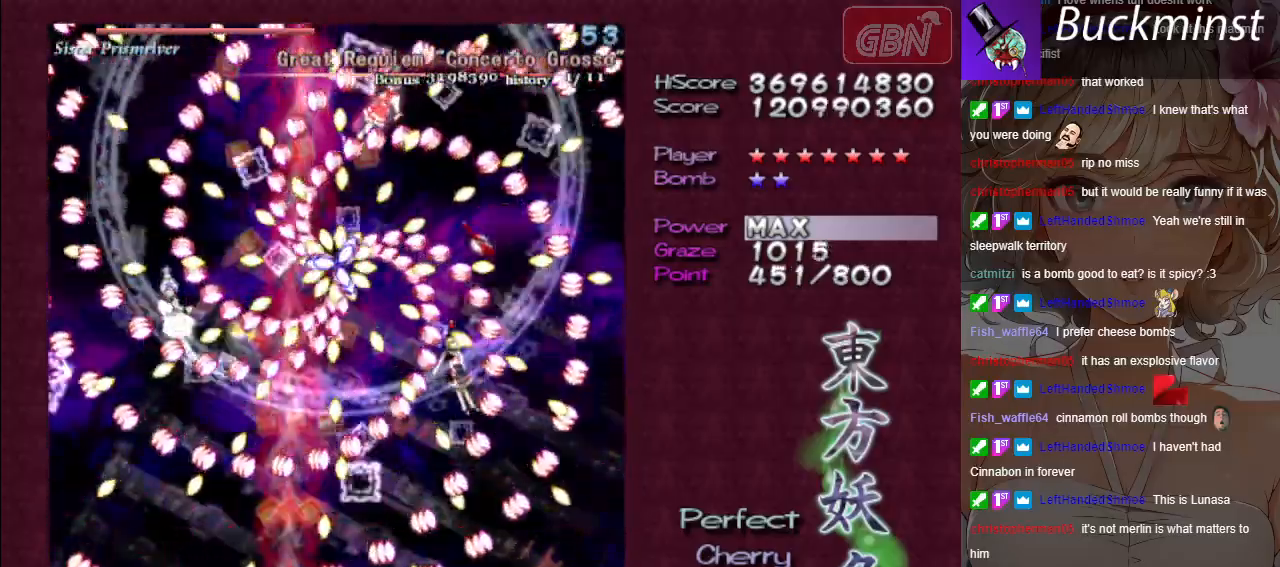
{"buttons": ["A", "X"], "left_stick": "center", "events": []}
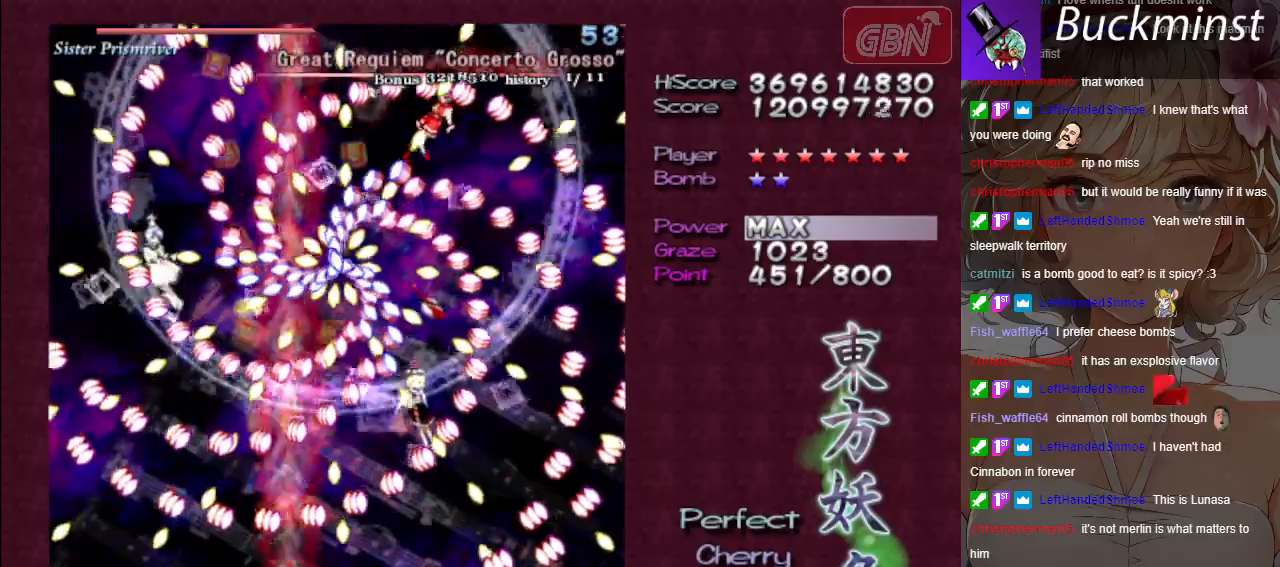
{"buttons": ["A", "X"], "left_stick": "center", "events": [[50, "left_stick", "up"], [100, "left_stick", "up-left"], [283, "left_stick", "center"]]}
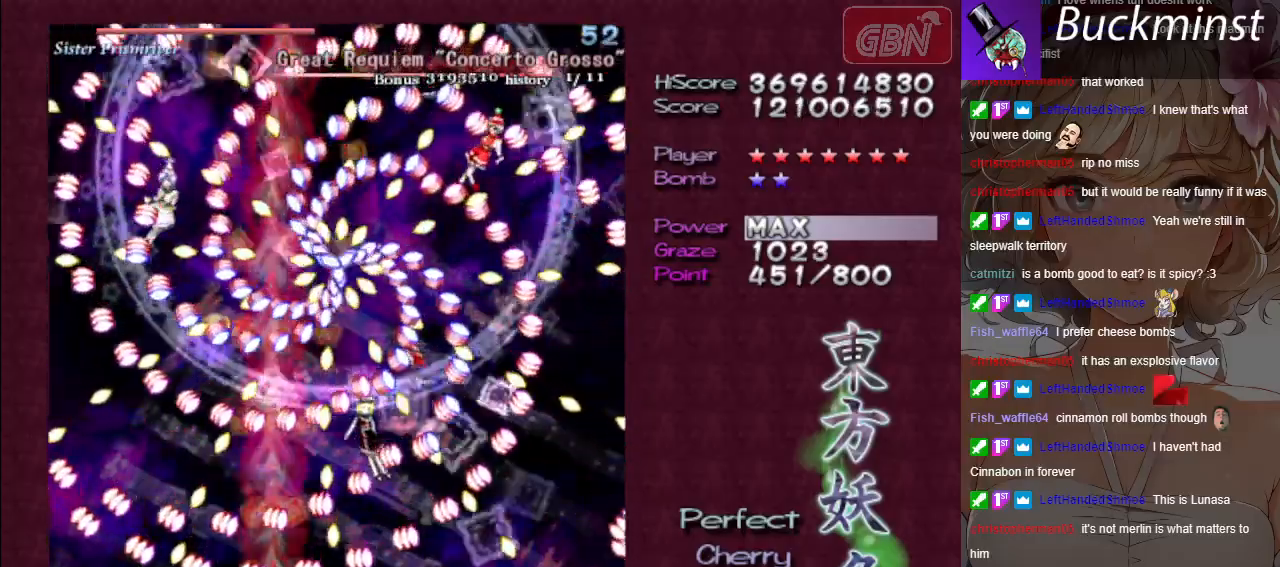
{"buttons": ["A", "X"], "left_stick": "center", "events": []}
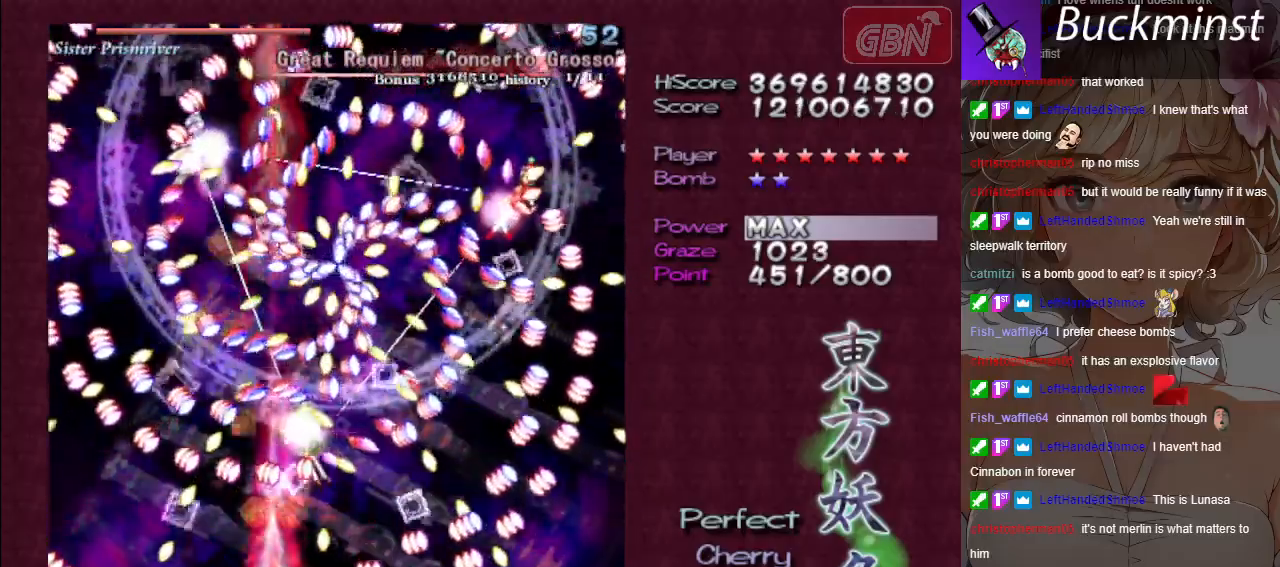
{"buttons": ["A", "X"], "left_stick": "center", "events": []}
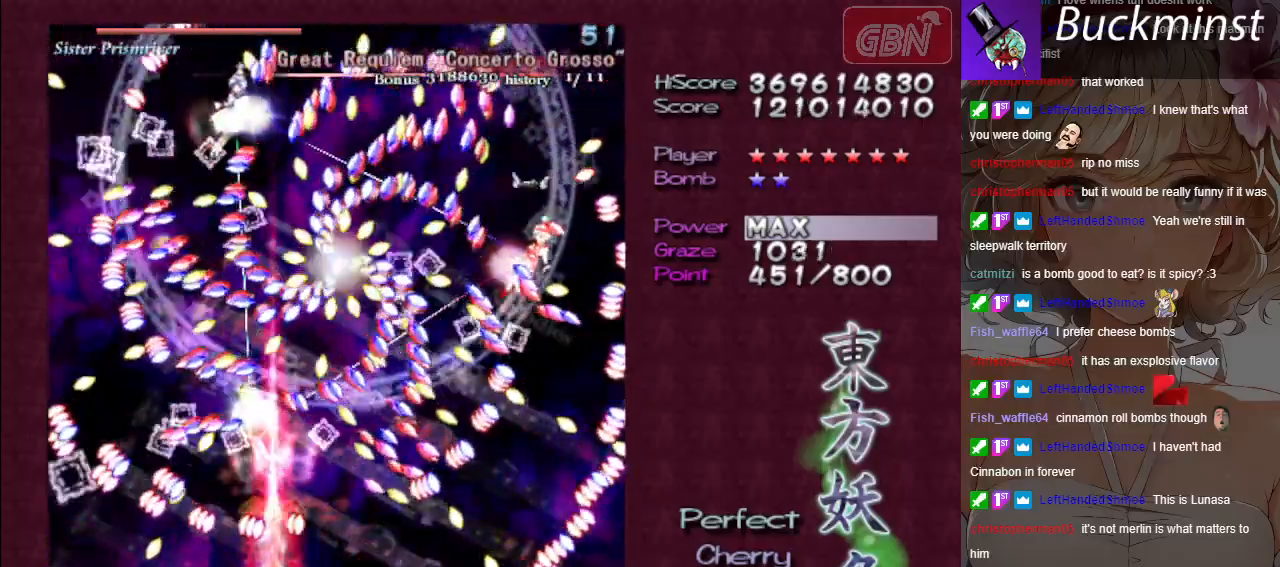
{"buttons": ["A", "X"], "left_stick": "center", "events": []}
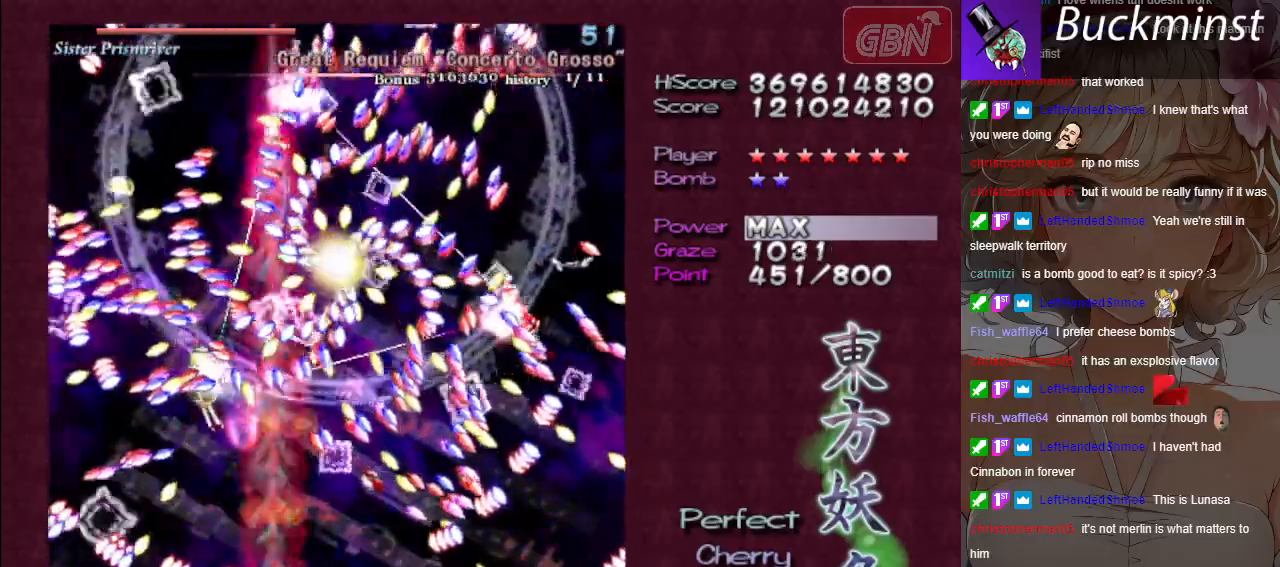
{"buttons": ["A", "X"], "left_stick": "center", "events": [[117, "left_stick", "right"], [267, "left_stick", "center"], [367, "left_stick", "right"], [467, "left_stick", "center"]]}
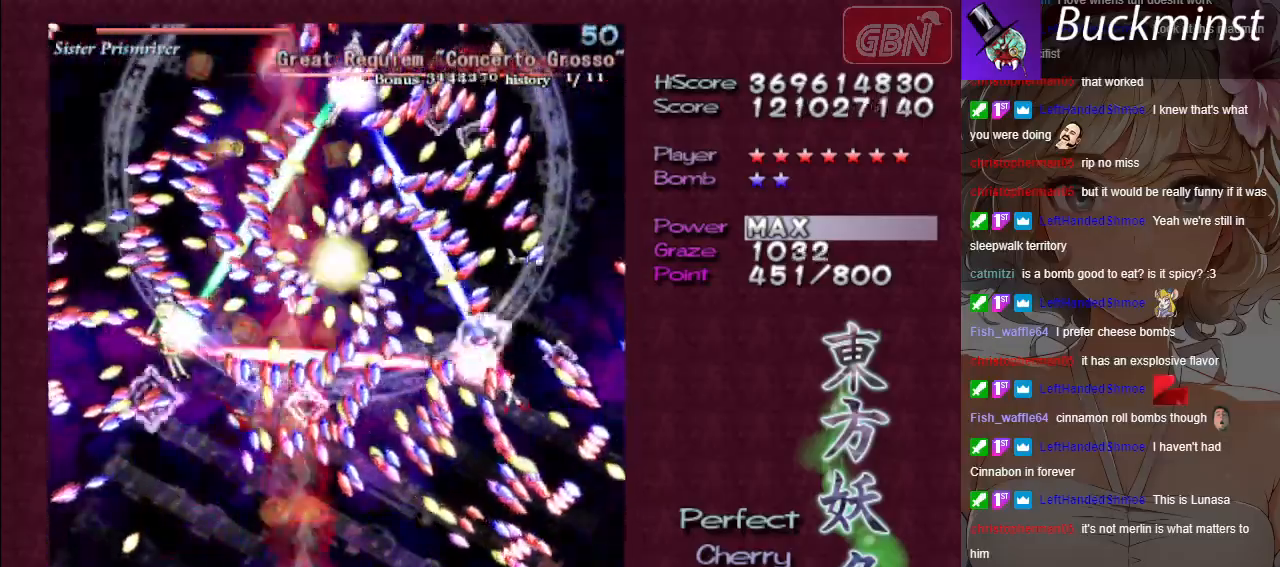
{"buttons": ["A"], "left_stick": "center", "events": [[133, "X", "up"]]}
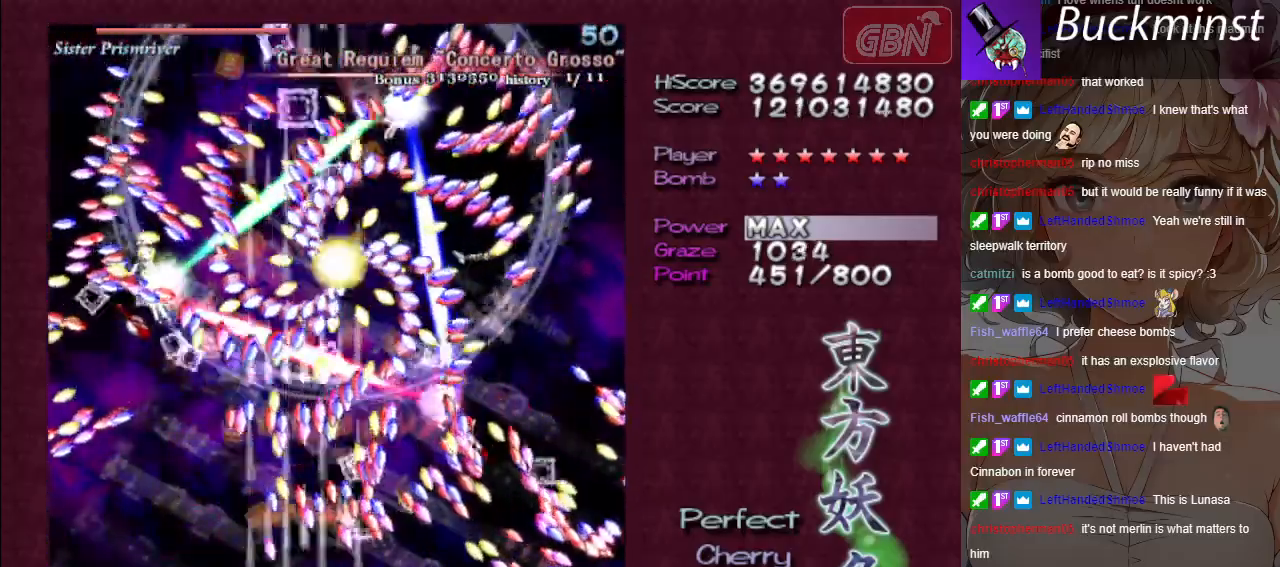
{"buttons": ["A"], "left_stick": "left", "events": [[300, "left_stick", "left"]]}
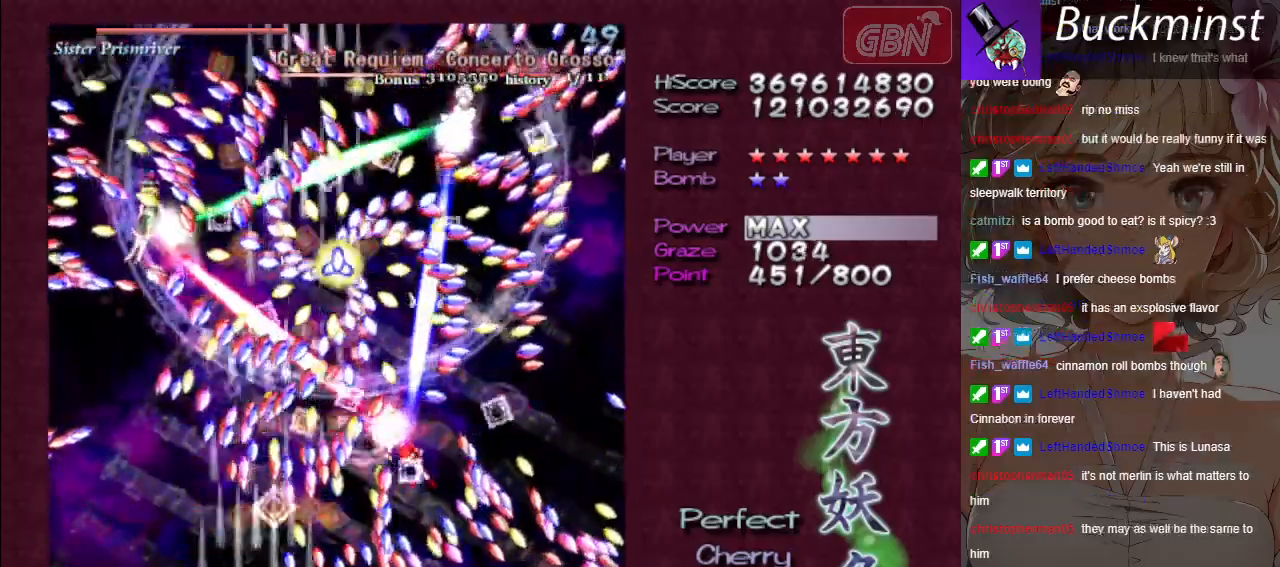
{"buttons": ["A"], "left_stick": "center", "events": [[17, "left_stick", "center"], [133, "left_stick", "left"], [217, "left_stick", "center"]]}
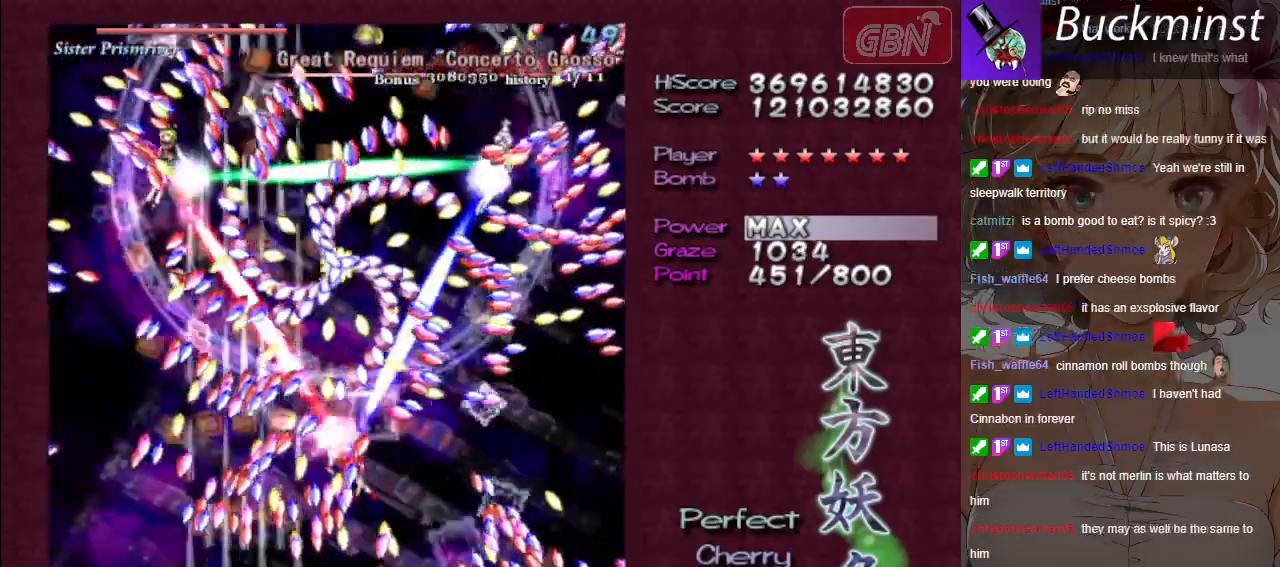
{"buttons": ["A"], "left_stick": "center", "events": [[350, "left_stick", "left"], [417, "left_stick", "center"]]}
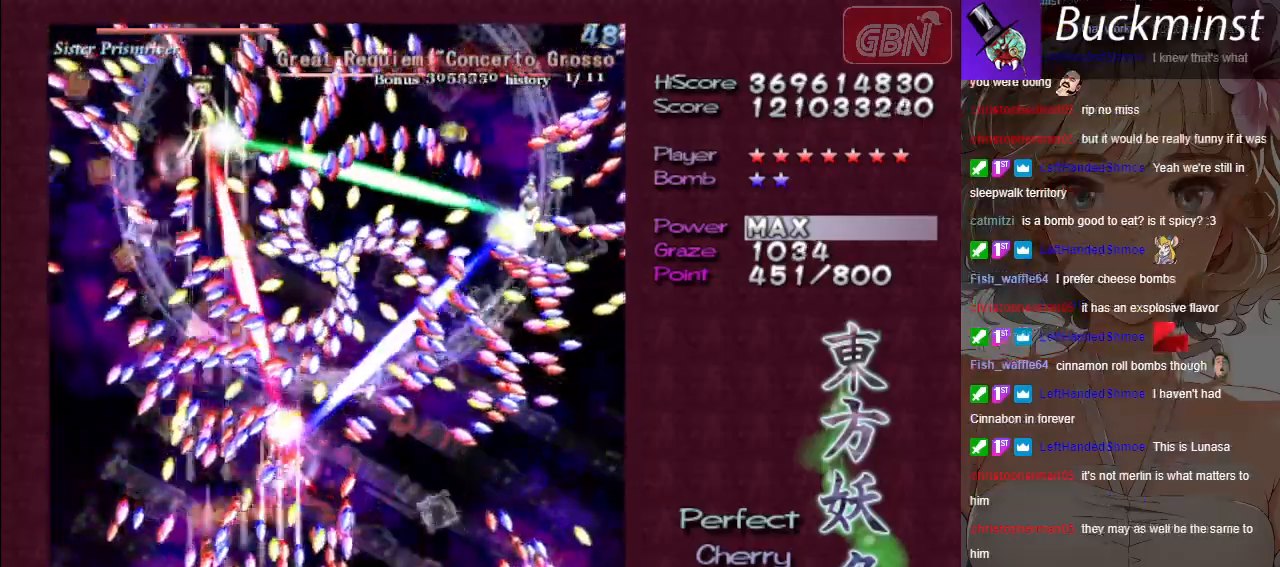
{"buttons": ["A"], "left_stick": "center", "events": [[167, "left_stick", "left"], [267, "left_stick", "center"]]}
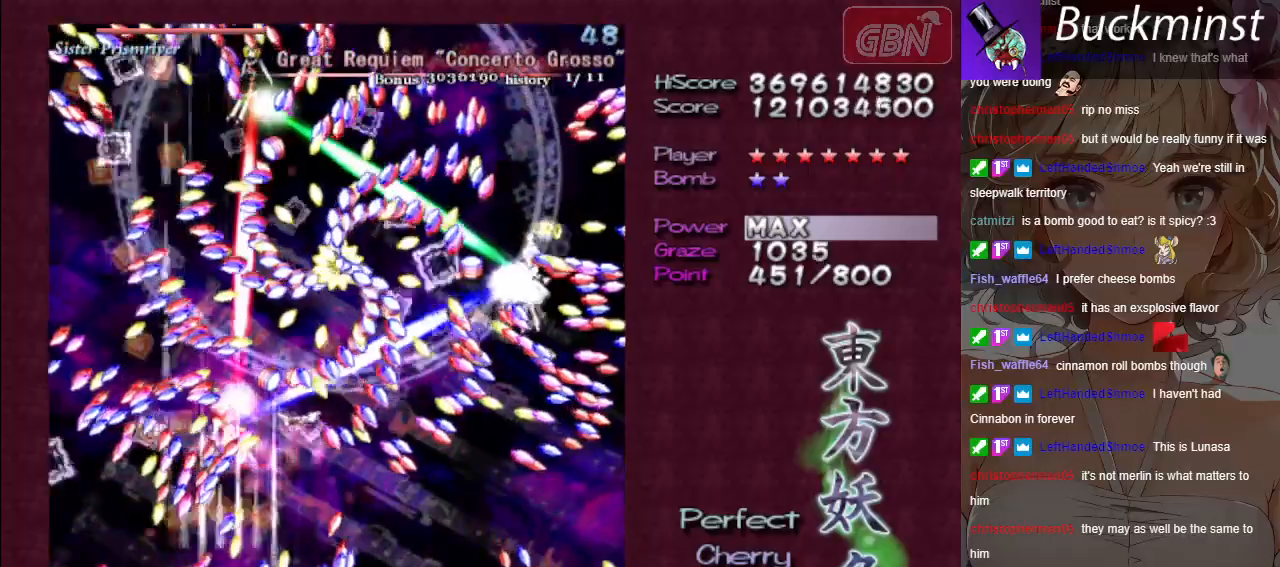
{"buttons": ["A"], "left_stick": "center", "events": []}
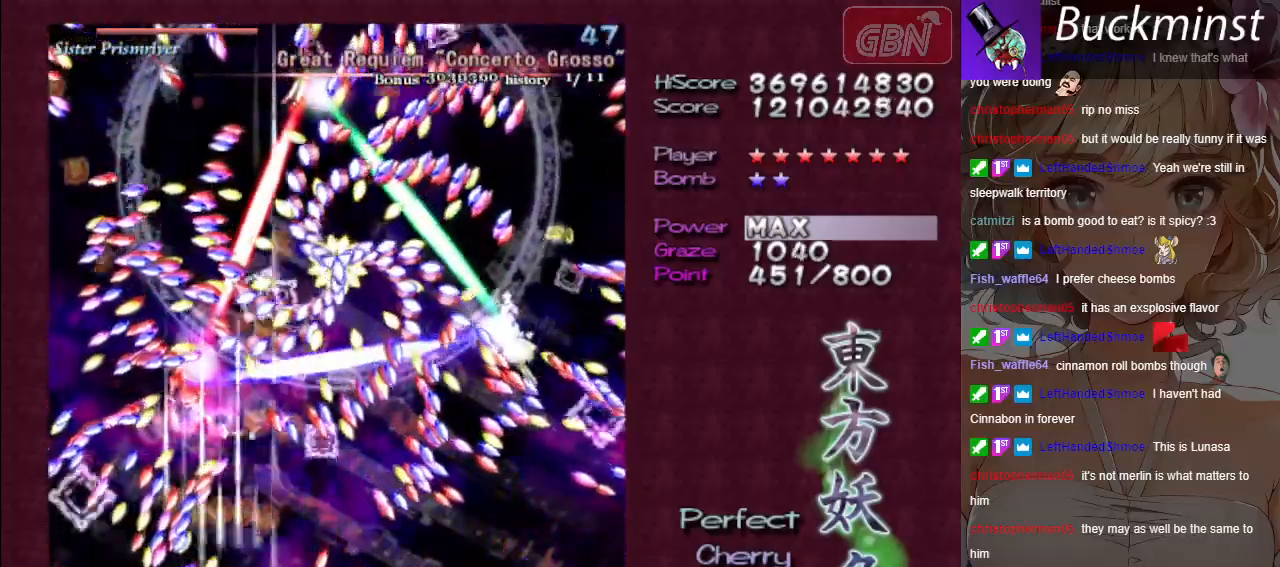
{"buttons": ["A"], "left_stick": "center", "events": [[367, "left_stick", "right"], [433, "left_stick", "center"]]}
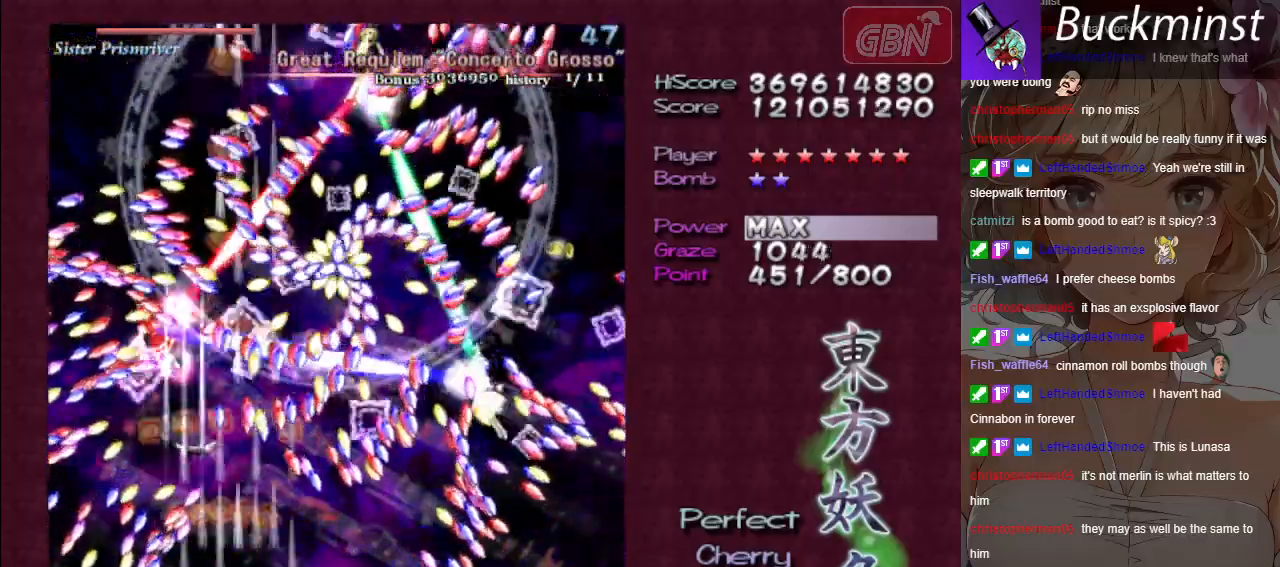
{"buttons": ["A"], "left_stick": "center", "events": []}
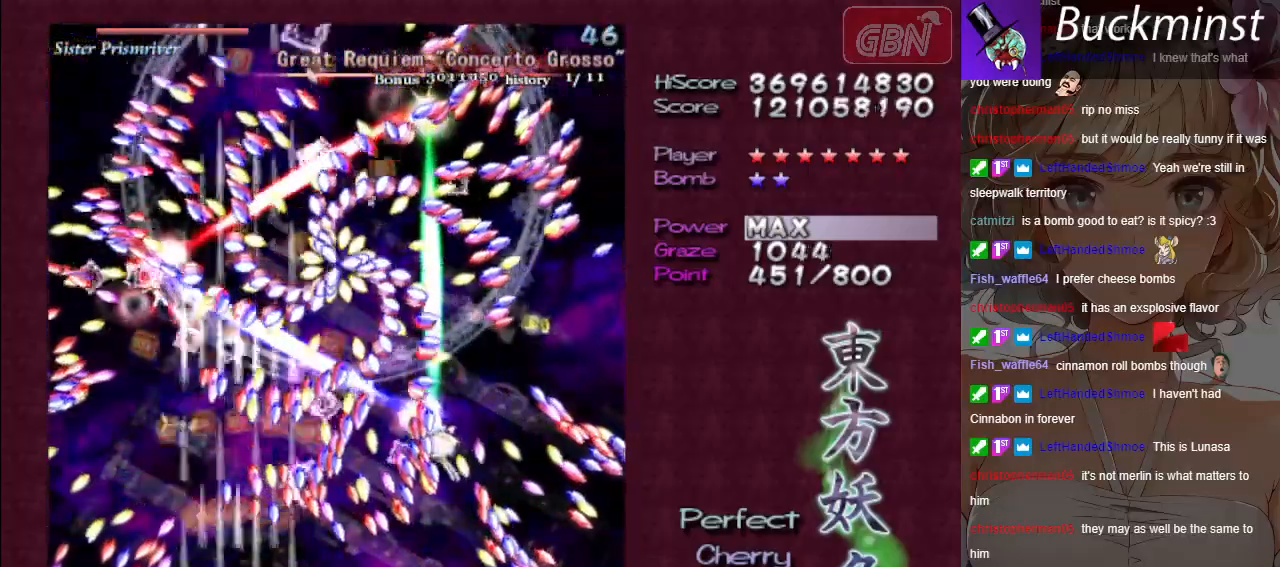
{"buttons": ["A"], "left_stick": "left", "events": [[400, "left_stick", "left"]]}
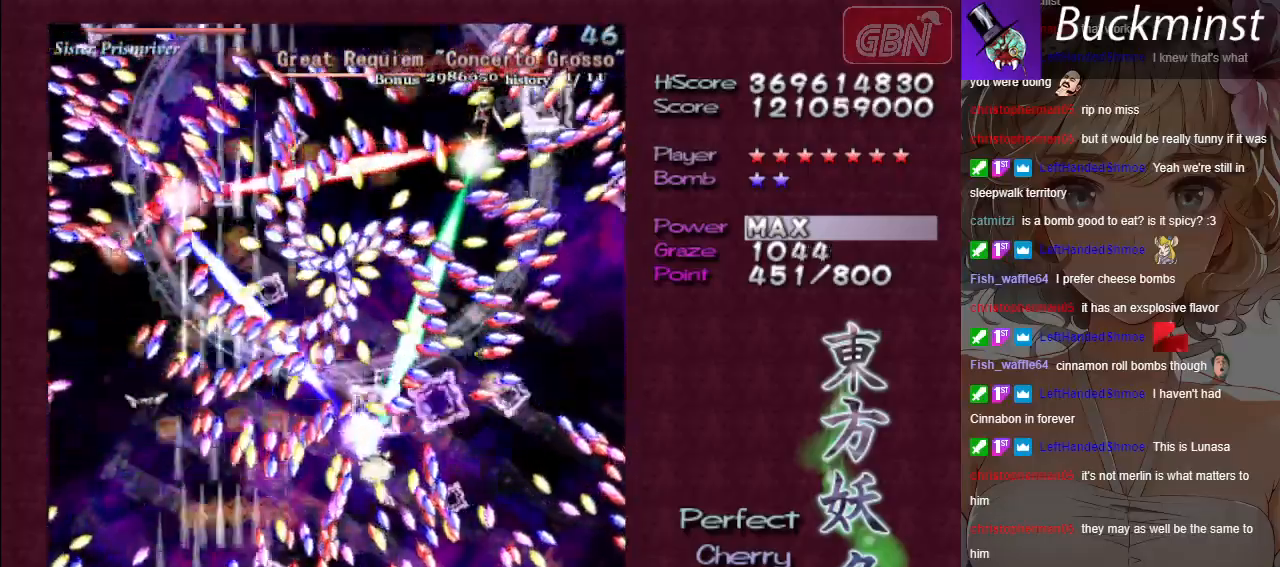
{"buttons": ["A"], "left_stick": "center", "events": [[17, "left_stick", "center"]]}
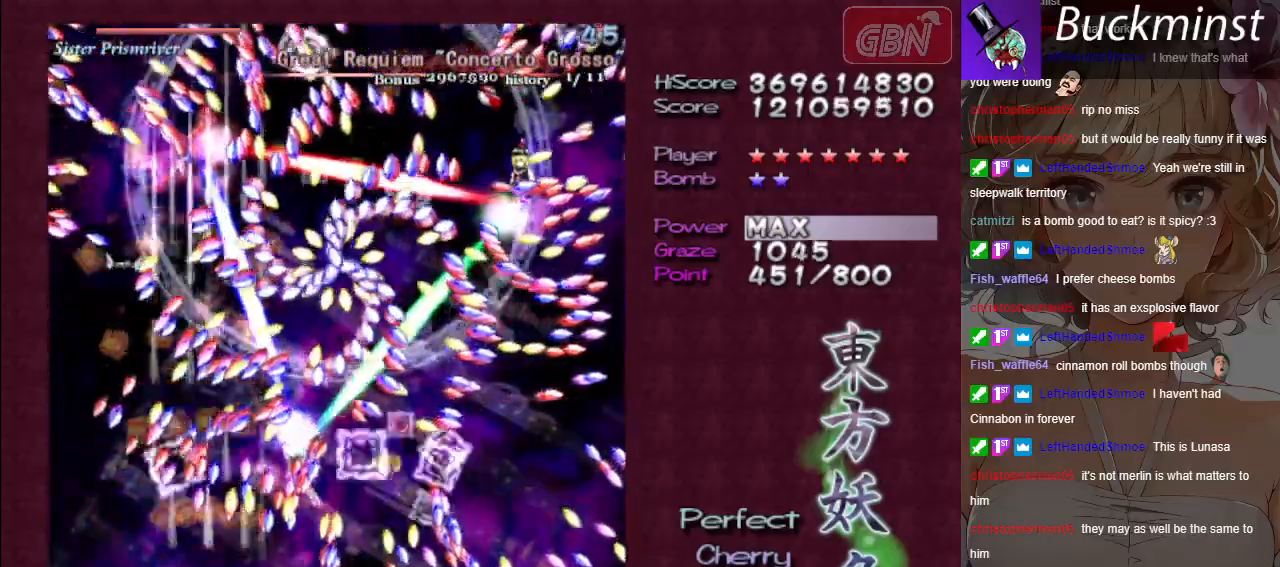
{"buttons": ["A"], "left_stick": "center", "events": [[17, "left_stick", "left"], [100, "left_stick", "center"]]}
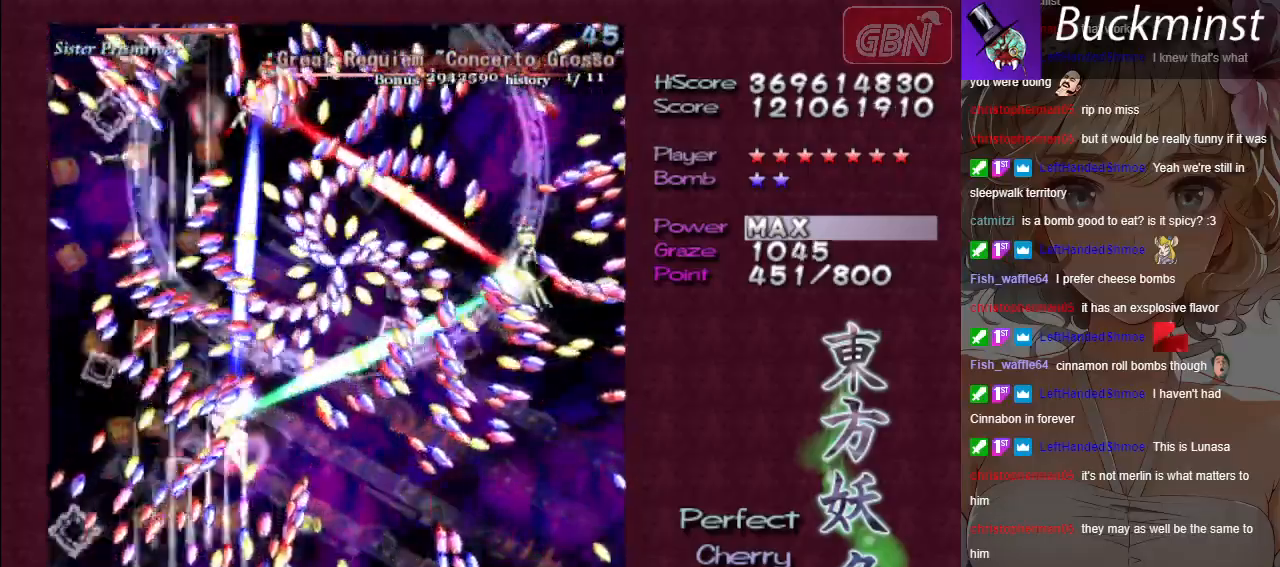
{"buttons": ["A"], "left_stick": "left", "events": [[100, "left_stick", "left"], [200, "left_stick", "center"], [467, "left_stick", "left"]]}
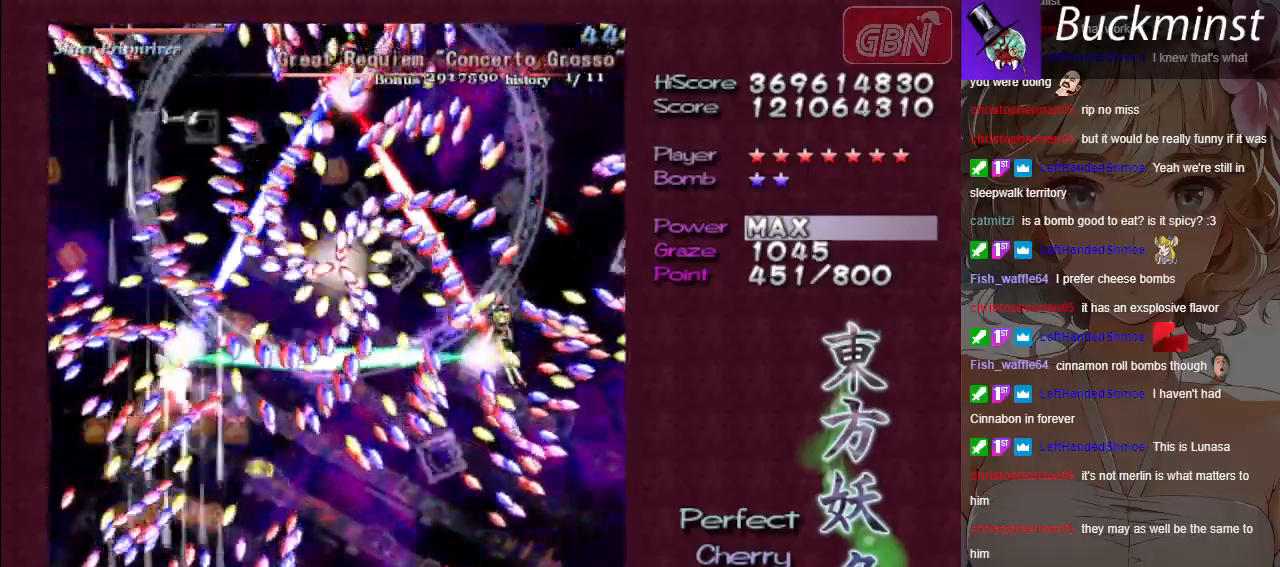
{"buttons": ["A"], "left_stick": "center", "events": [[50, "left_stick", "center"]]}
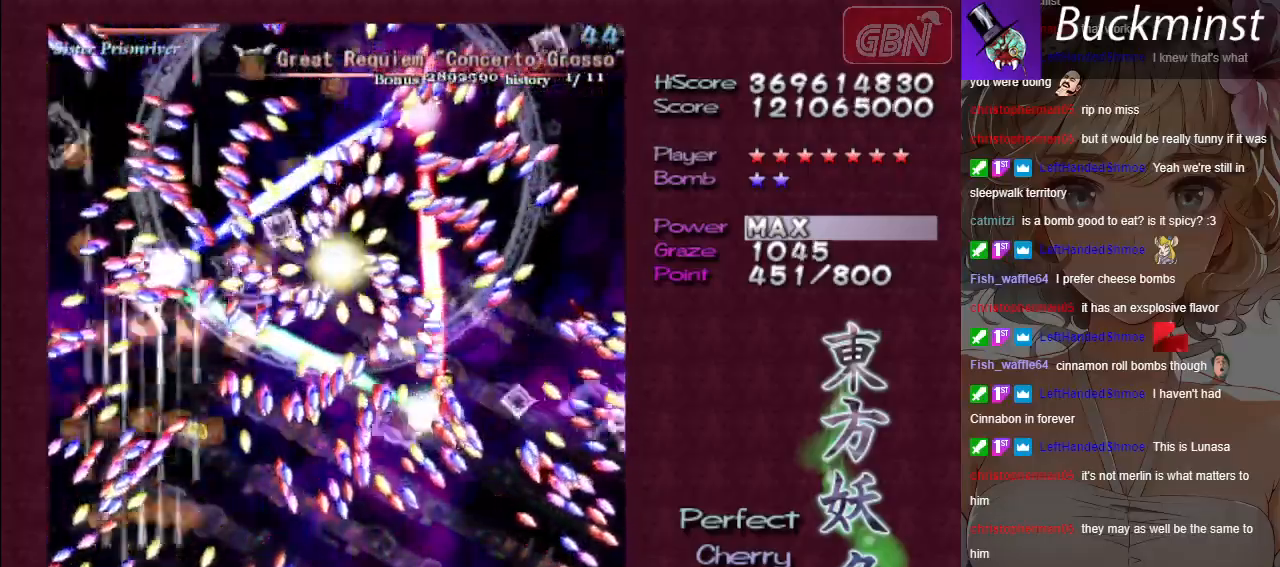
{"buttons": ["A"], "left_stick": "center", "events": []}
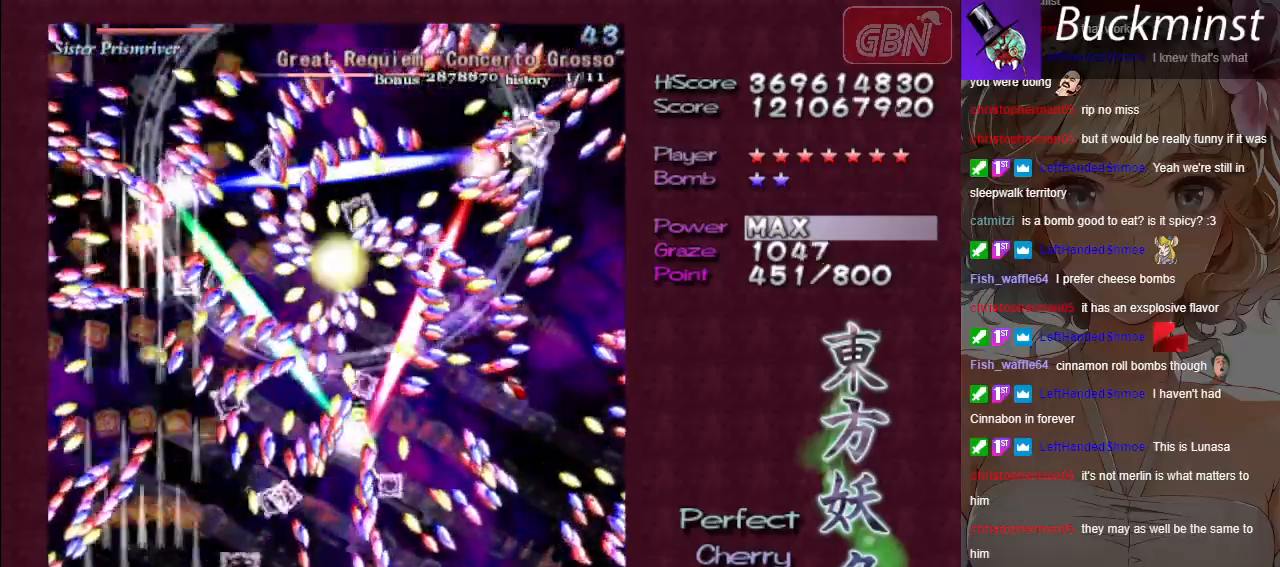
{"buttons": ["A"], "left_stick": "up", "events": [[167, "left_stick", "up"], [317, "left_stick", "center"], [500, "left_stick", "up"]]}
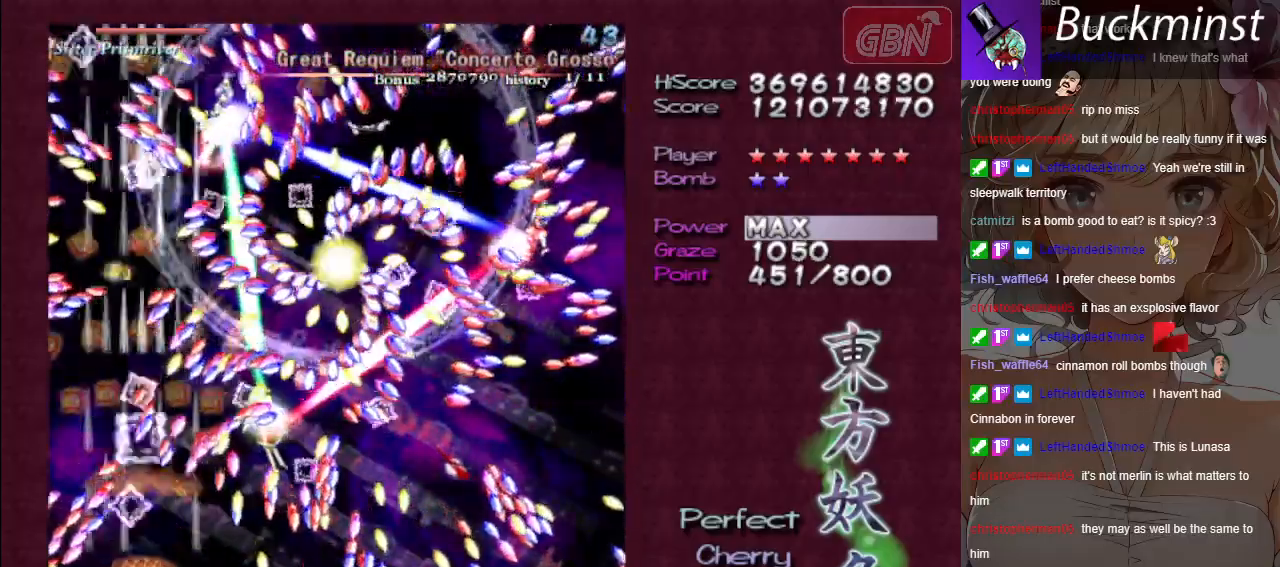
{"buttons": ["A"], "left_stick": "down-right", "events": [[133, "left_stick", "right"], [200, "left_stick", "center"], [400, "left_stick", "down-right"]]}
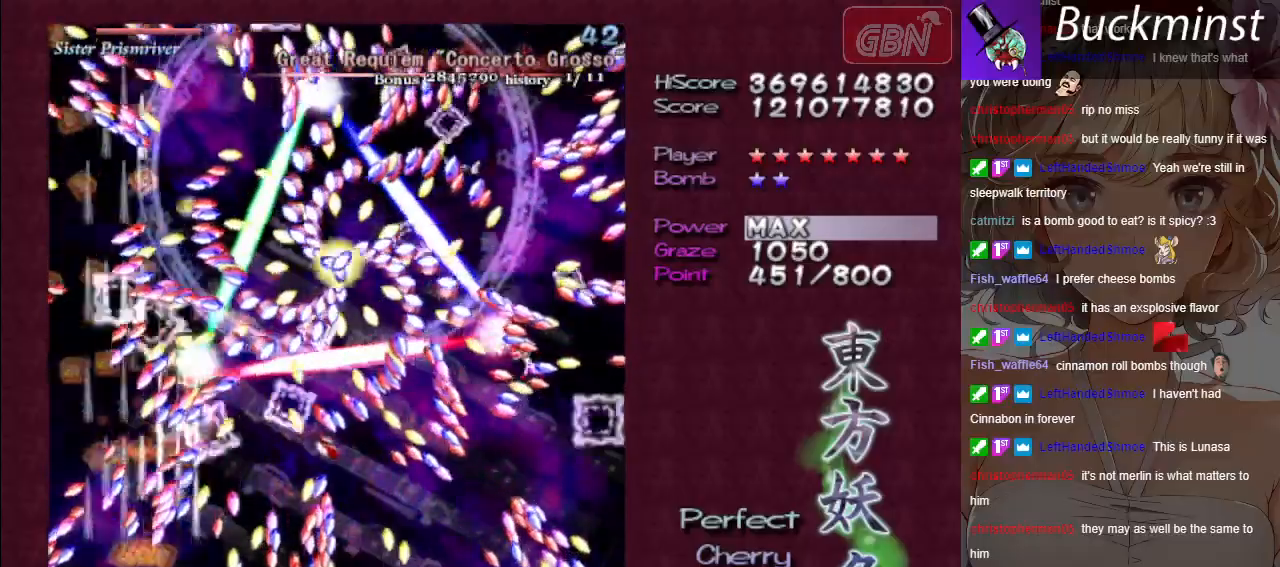
{"buttons": ["A"], "left_stick": "center", "events": [[33, "left_stick", "center"], [250, "left_stick", "down-right"], [333, "left_stick", "center"]]}
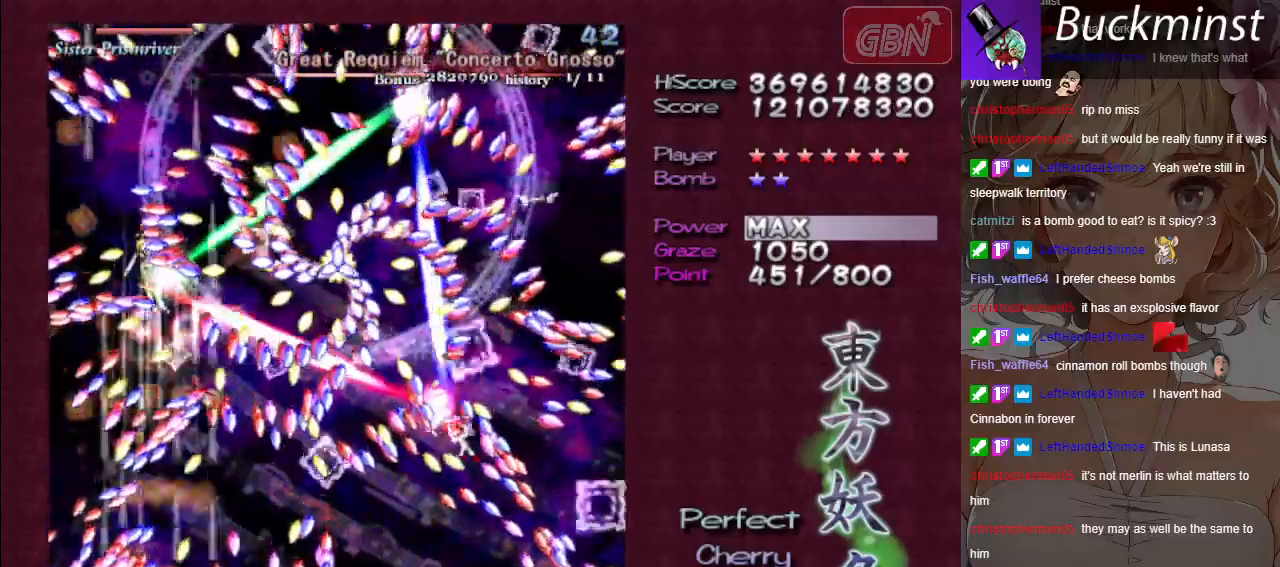
{"buttons": ["A"], "left_stick": "center", "events": [[117, "left_stick", "down-right"], [183, "left_stick", "center"]]}
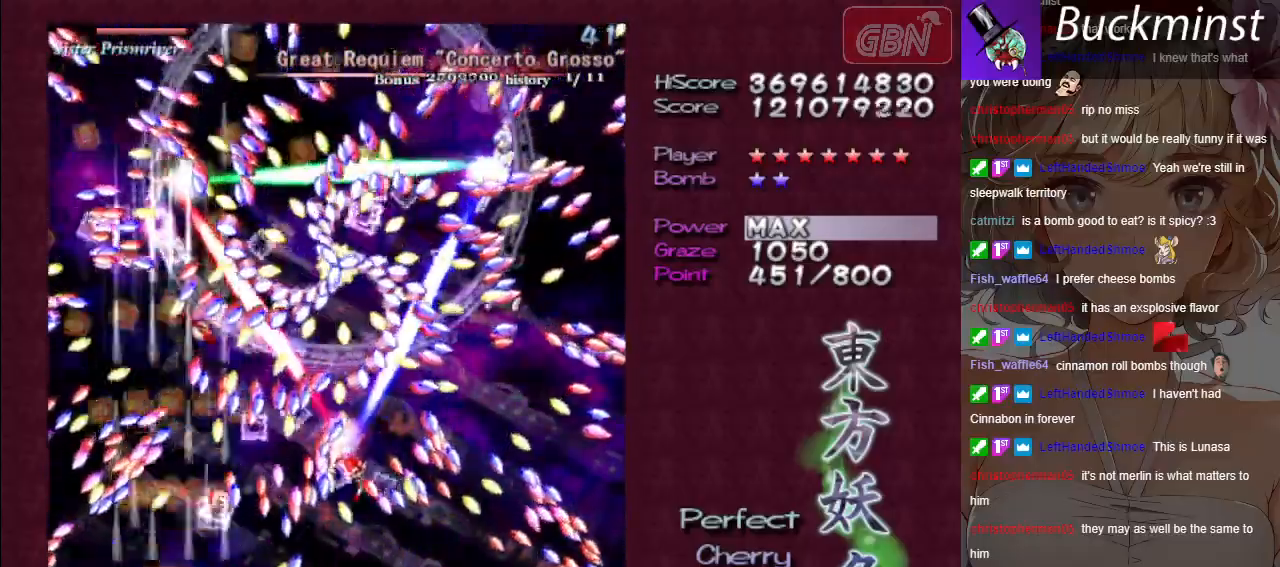
{"buttons": ["A"], "left_stick": "center", "events": []}
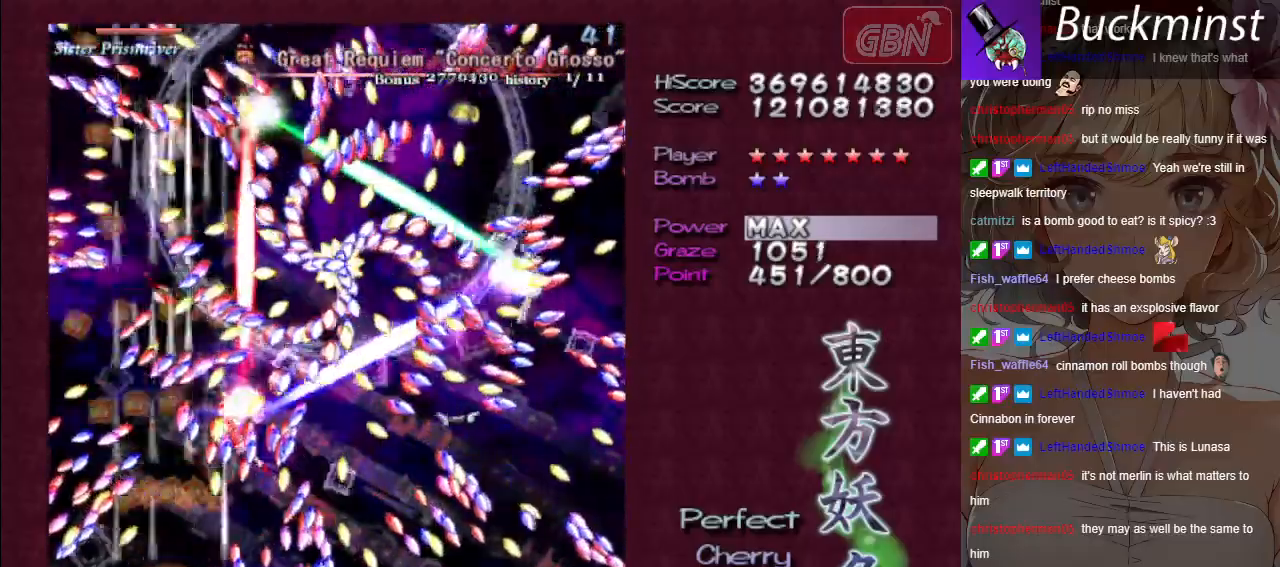
{"buttons": ["A"], "left_stick": "center", "events": []}